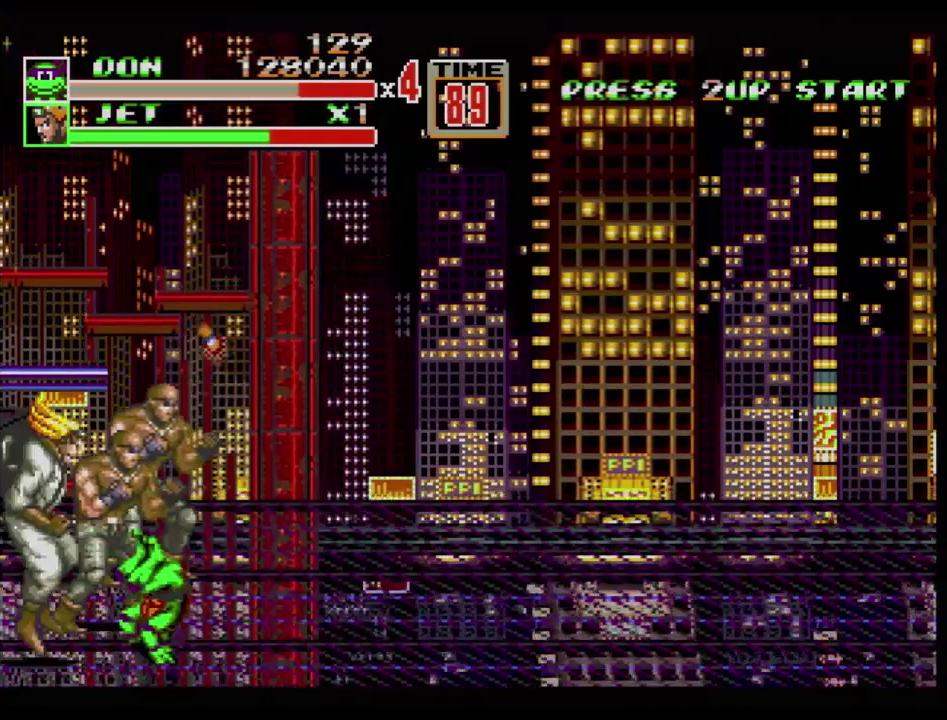
Gameplay with a controller (Xbox layout); each line is a JSON object with the inputs held at the frame after it. "events" lists button and stick changes between this image and that frame as [ms after this image, input, new state], when the widget could be followed in between. Not read: L1 L2 L3 R1 R2 R3.
{"buttons": ["DPAD_RIGHT"], "events": [[467, "DPAD_RIGHT", "down"]]}
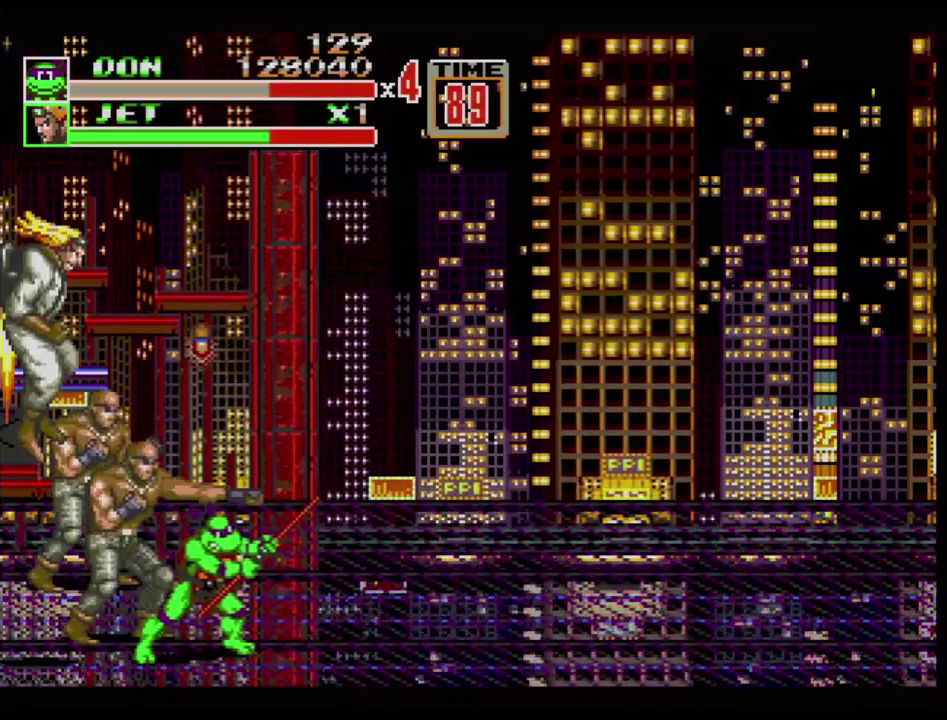
{"buttons": ["DPAD_RIGHT"], "events": []}
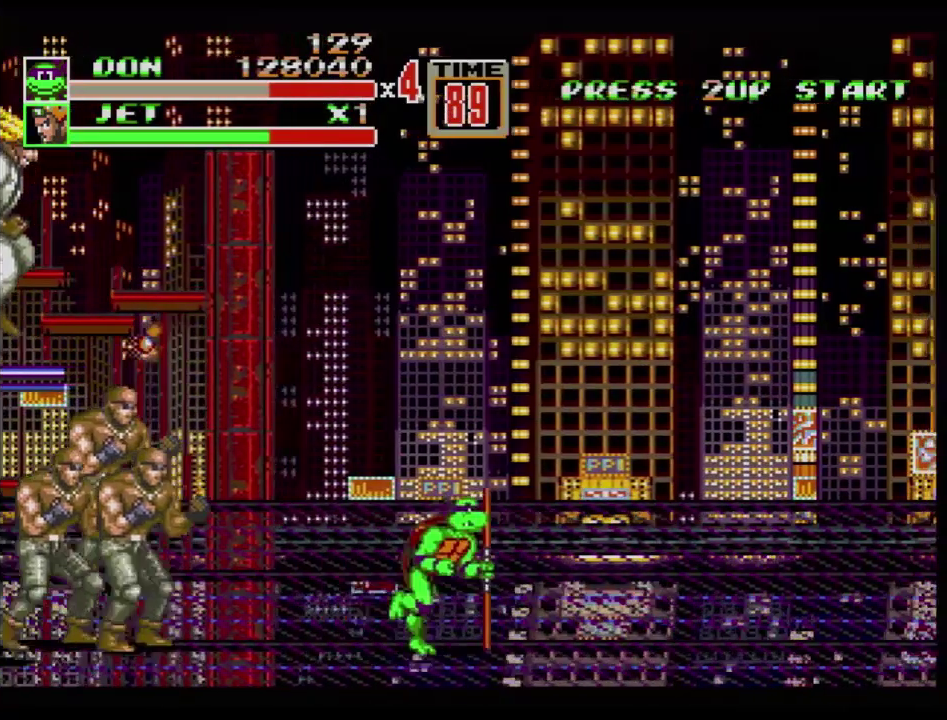
{"buttons": ["DPAD_RIGHT"], "events": [[50, "DPAD_UP", "down"], [117, "DPAD_UP", "up"]]}
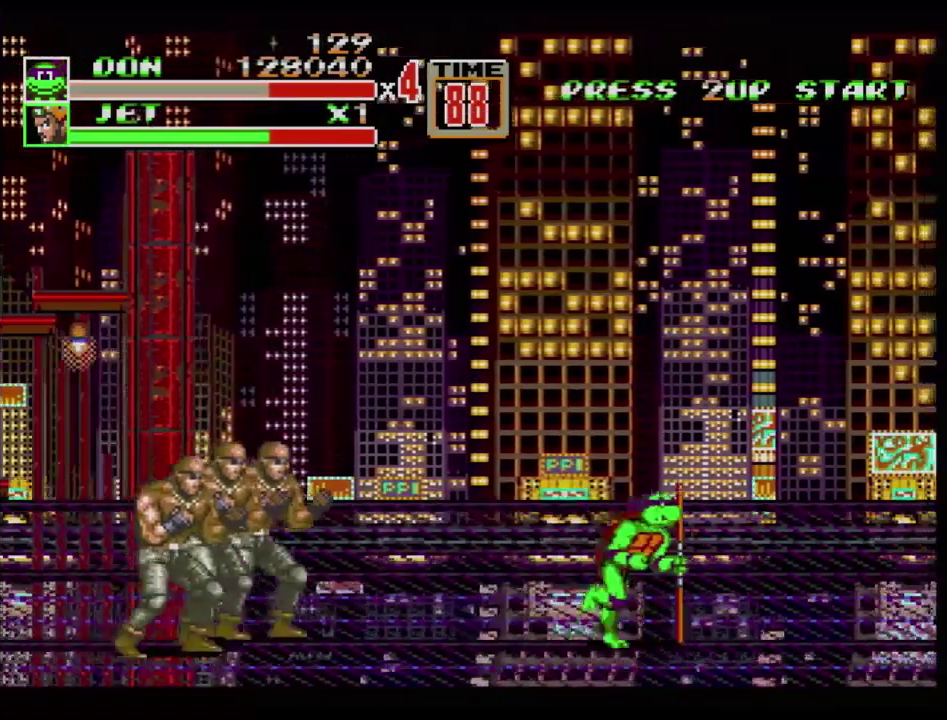
{"buttons": ["DPAD_LEFT"], "events": [[467, "DPAD_LEFT", "down"], [467, "DPAD_RIGHT", "up"]]}
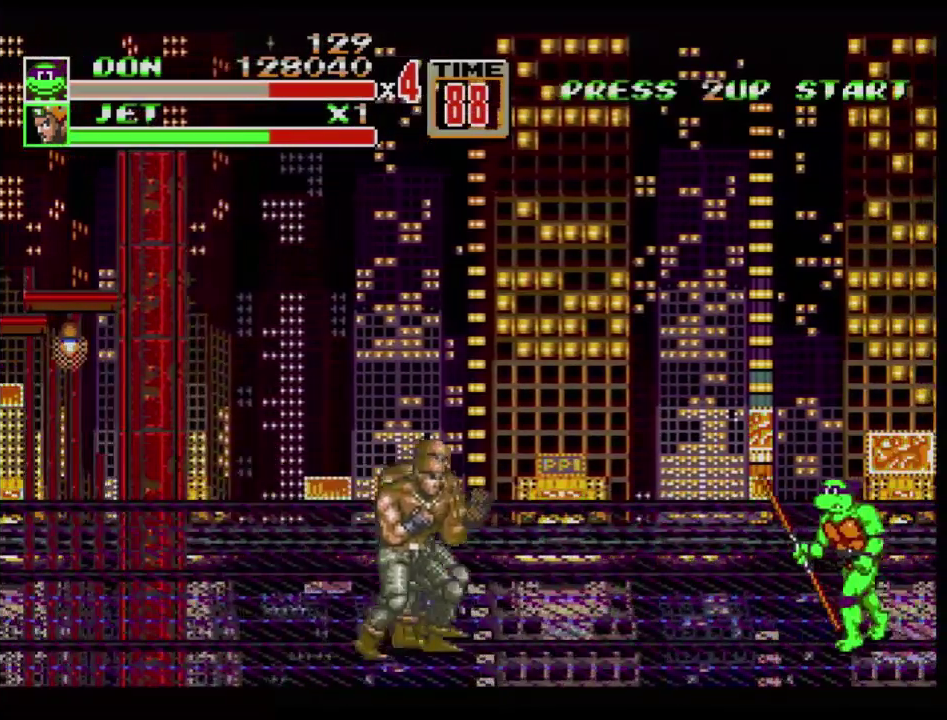
{"buttons": ["B", "DPAD_LEFT"], "events": [[84, "DPAD_LEFT", "up"], [384, "DPAD_LEFT", "down"], [451, "B", "down"]]}
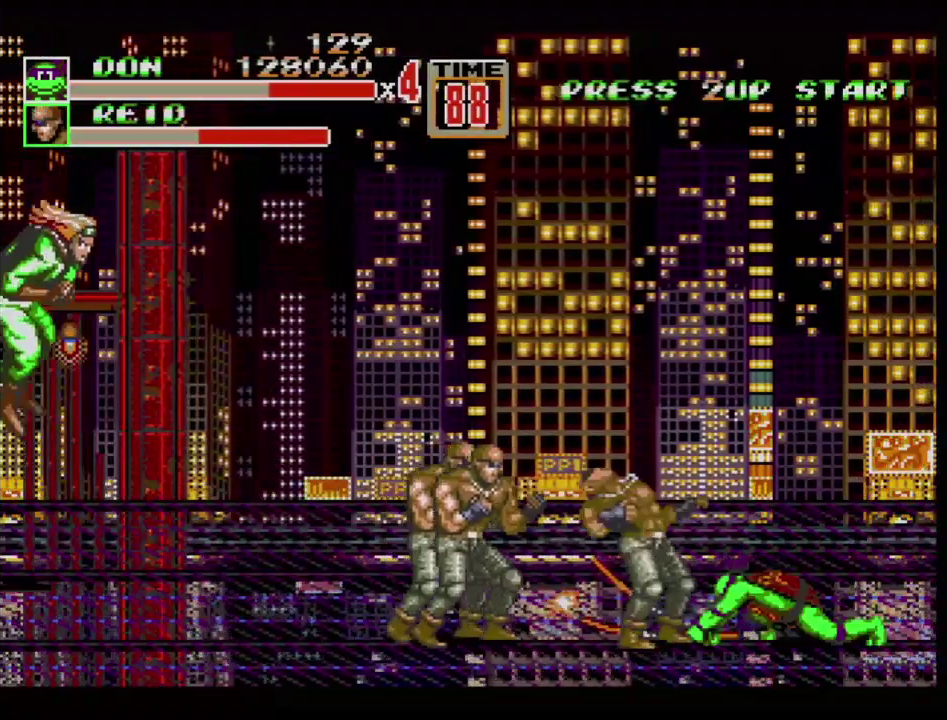
{"buttons": ["DPAD_LEFT"], "events": [[50, "B", "up"], [400, "B", "down"], [483, "B", "up"]]}
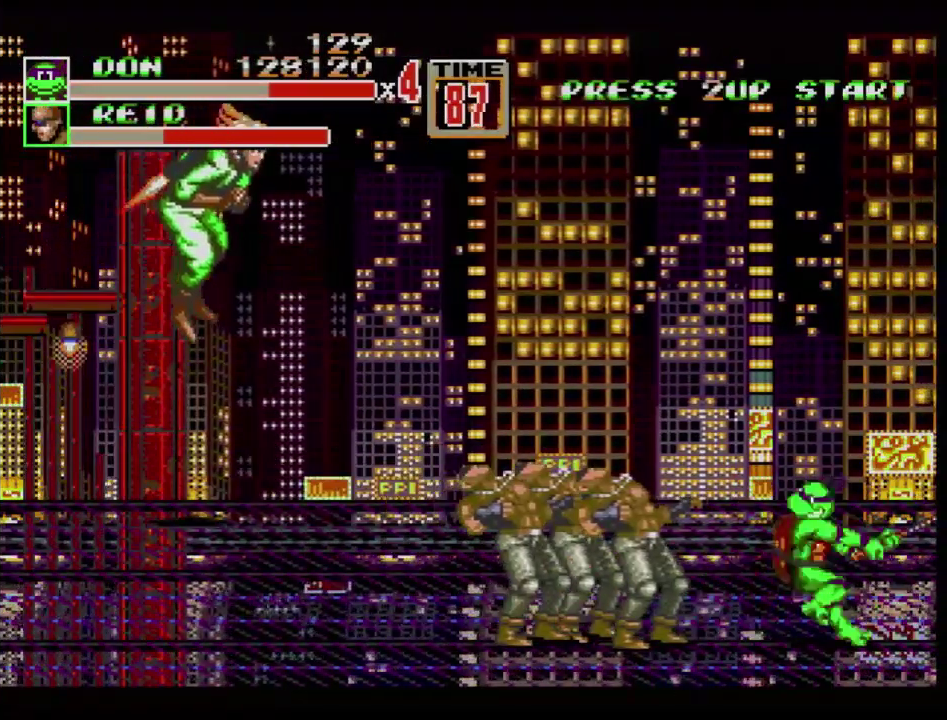
{"buttons": ["B"], "events": [[33, "B", "down"], [100, "B", "up"], [150, "B", "down"], [150, "DPAD_LEFT", "up"], [217, "B", "up"], [267, "B", "down"], [334, "B", "up"], [384, "B", "down"]]}
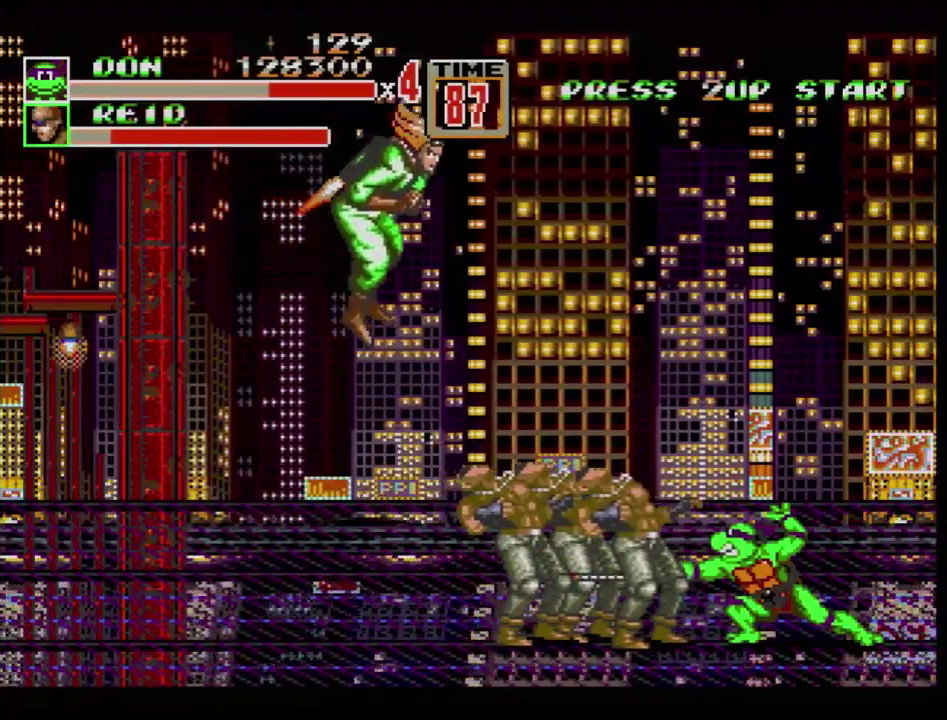
{"buttons": [], "events": [[133, "B", "up"], [250, "B", "down"], [350, "B", "up"]]}
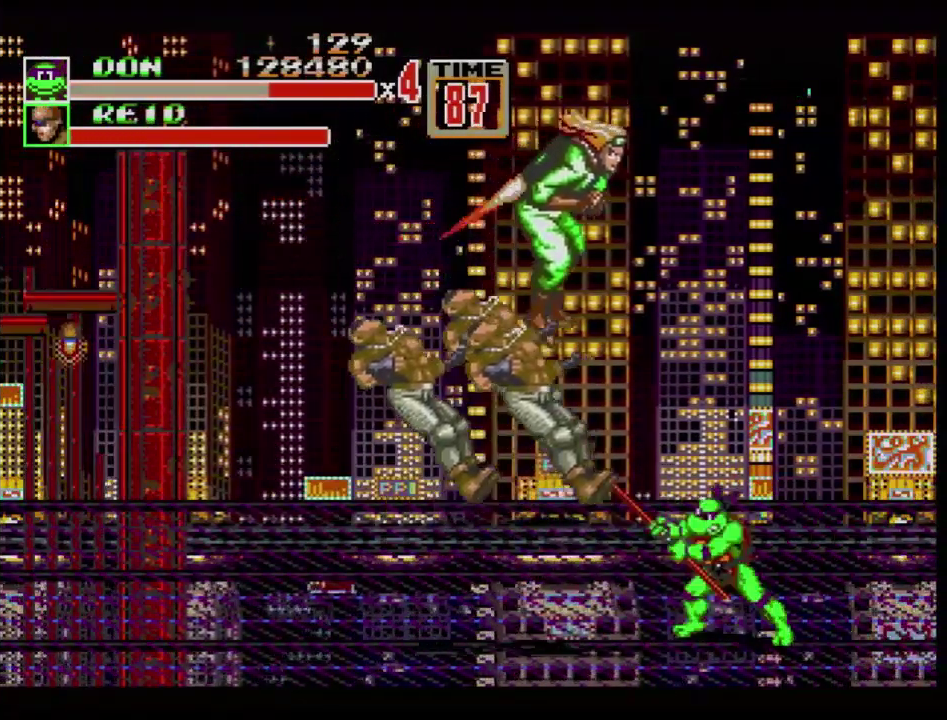
{"buttons": ["DPAD_LEFT"], "events": [[184, "DPAD_RIGHT", "down"], [484, "DPAD_LEFT", "down"], [484, "DPAD_RIGHT", "up"]]}
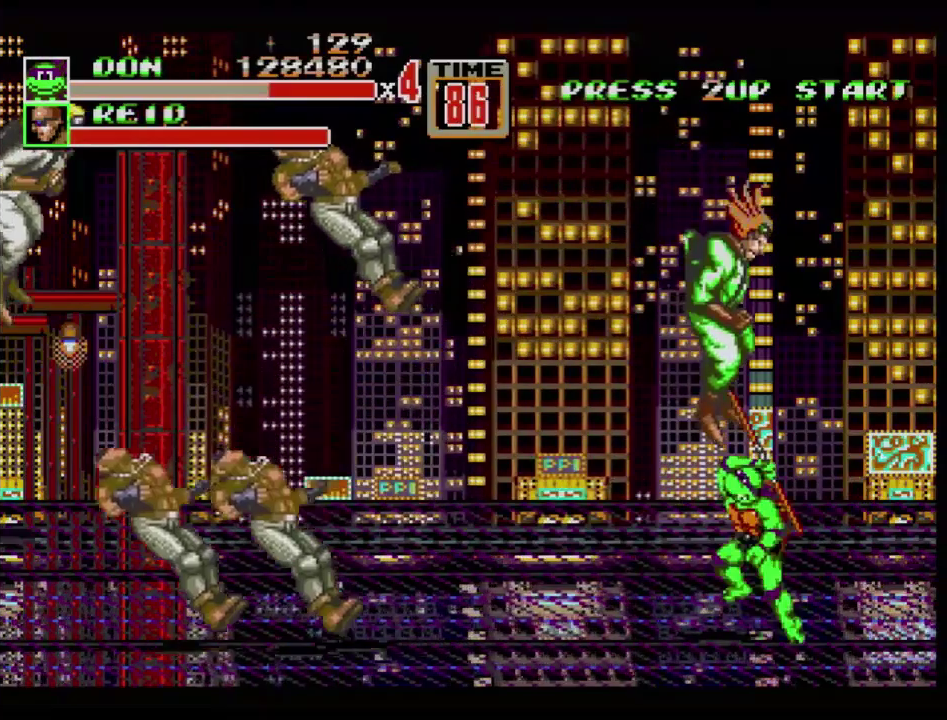
{"buttons": ["DPAD_LEFT"], "events": [[50, "C", "down"], [183, "C", "up"], [283, "B", "down"], [350, "B", "up"], [417, "B", "down"], [483, "B", "up"]]}
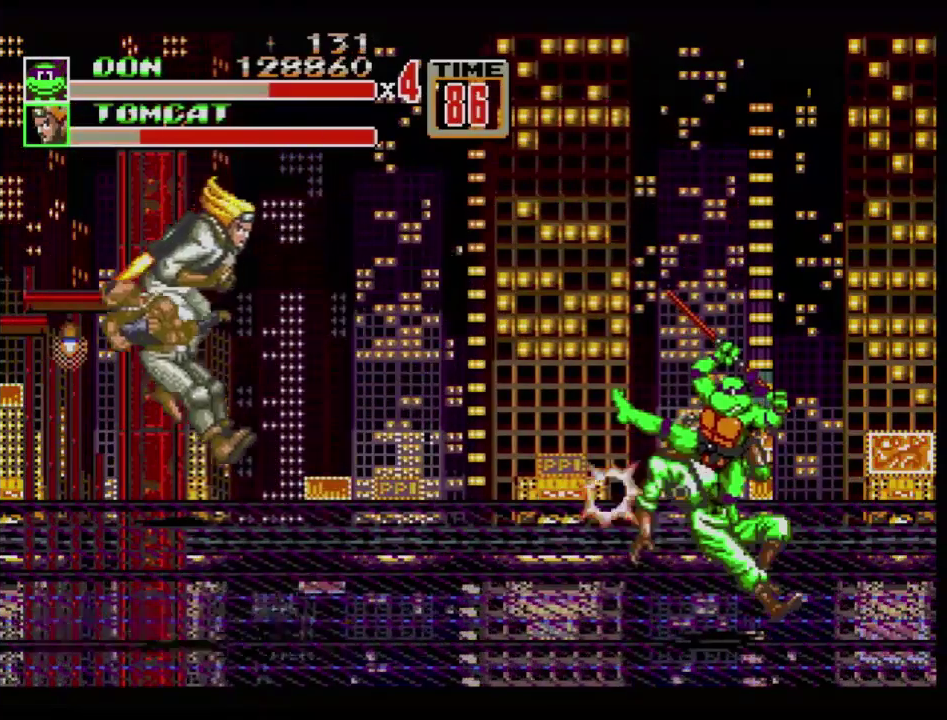
{"buttons": ["B"], "events": [[33, "B", "down"], [100, "B", "up"], [167, "B", "down"], [200, "DPAD_LEFT", "up"], [217, "B", "up"], [317, "B", "down"]]}
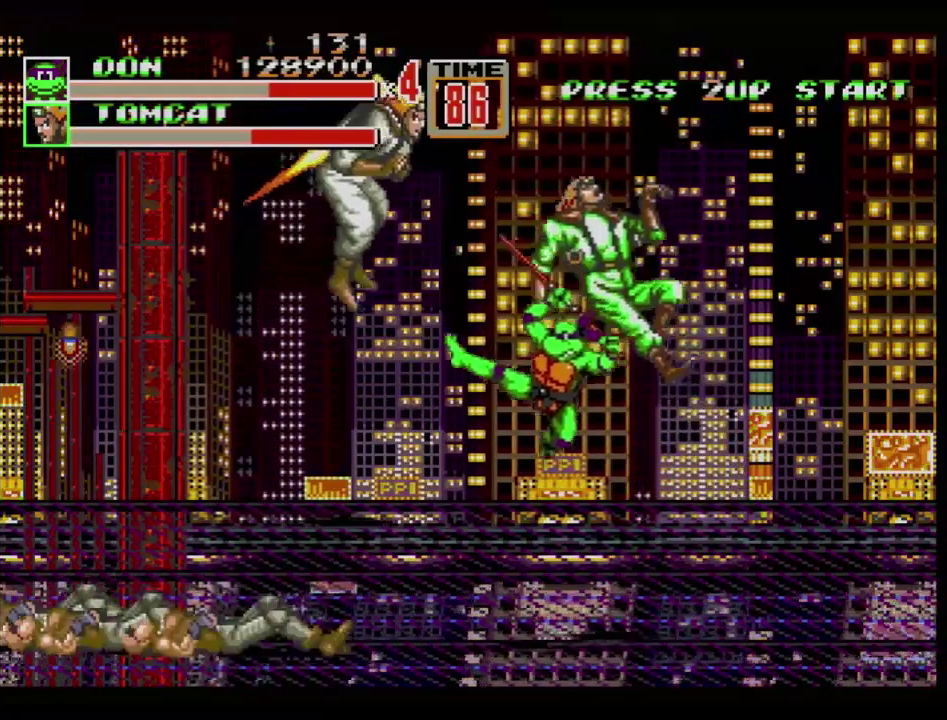
{"buttons": ["DPAD_LEFT"], "events": [[150, "B", "up"], [483, "DPAD_LEFT", "down"]]}
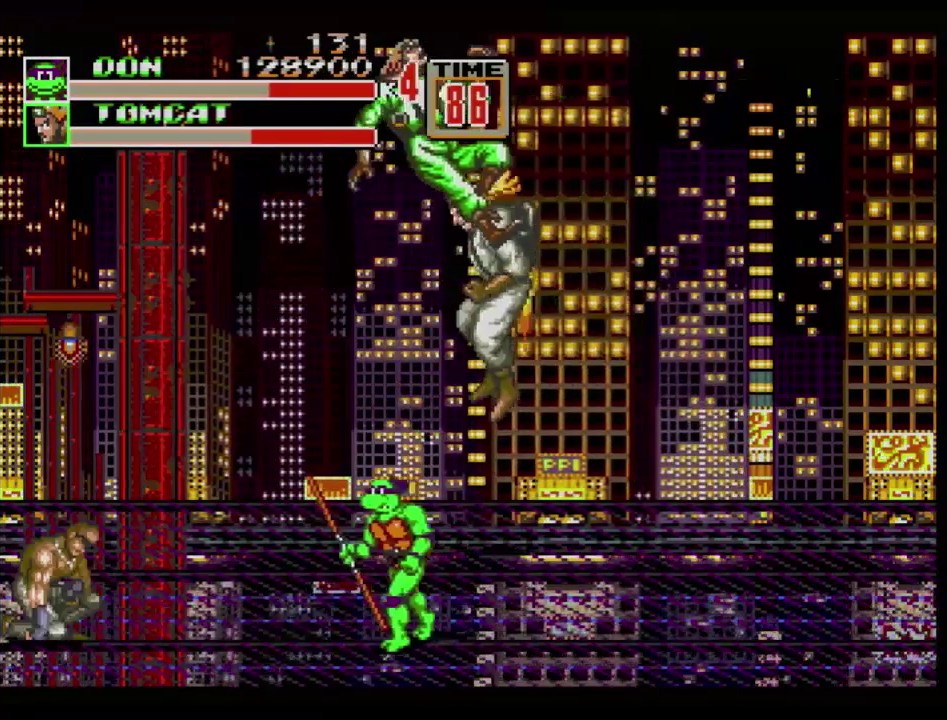
{"buttons": ["DPAD_LEFT"], "events": [[417, "C", "down"], [484, "C", "up"]]}
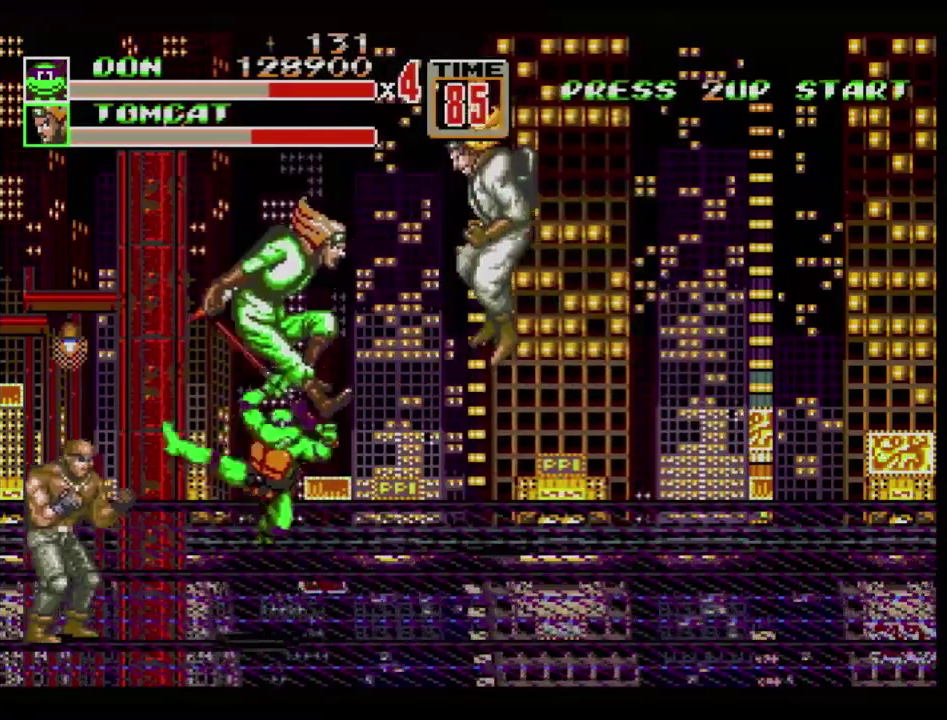
{"buttons": ["DPAD_LEFT"], "events": [[300, "B", "down"], [367, "B", "up"], [417, "B", "down"], [500, "B", "up"]]}
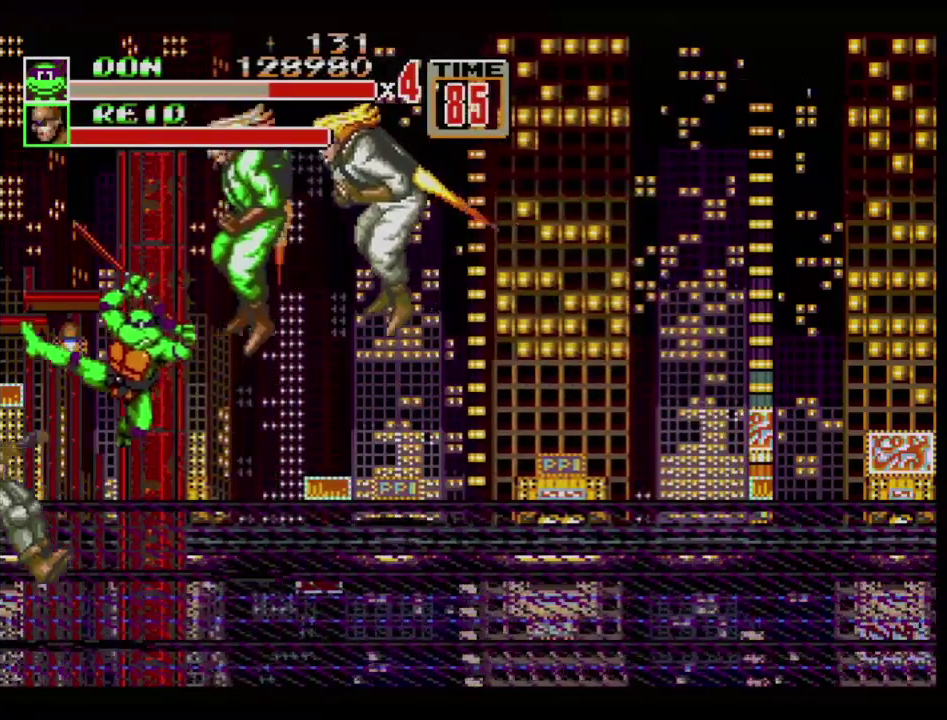
{"buttons": ["A"], "events": [[100, "B", "down"], [317, "B", "up"], [317, "DPAD_LEFT", "up"], [451, "A", "down"]]}
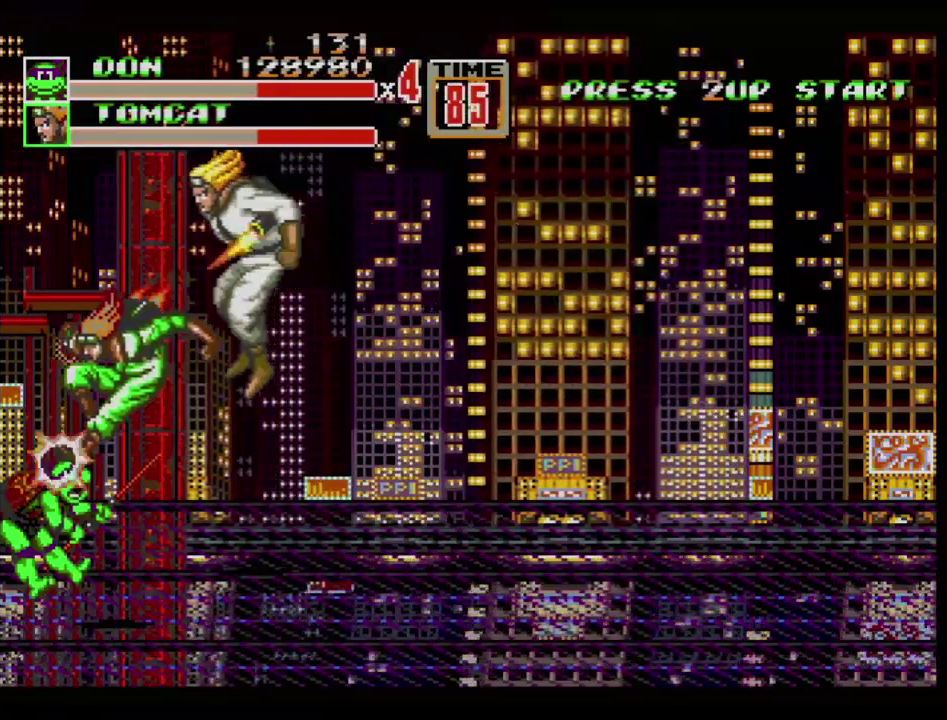
{"buttons": [], "events": [[50, "A", "up"], [100, "A", "down"], [166, "A", "up"]]}
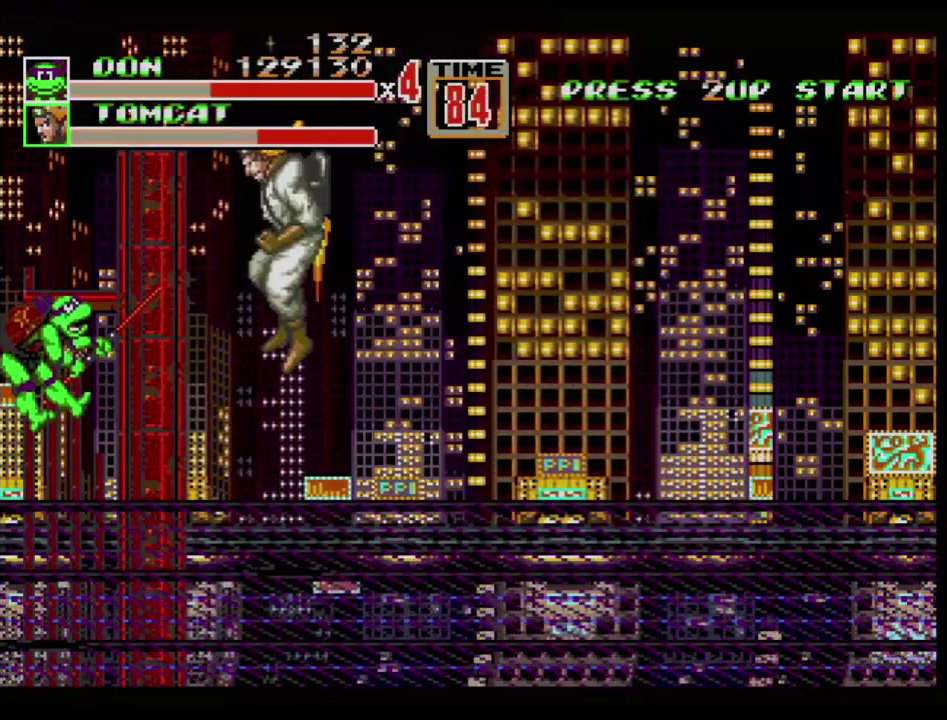
{"buttons": [], "events": []}
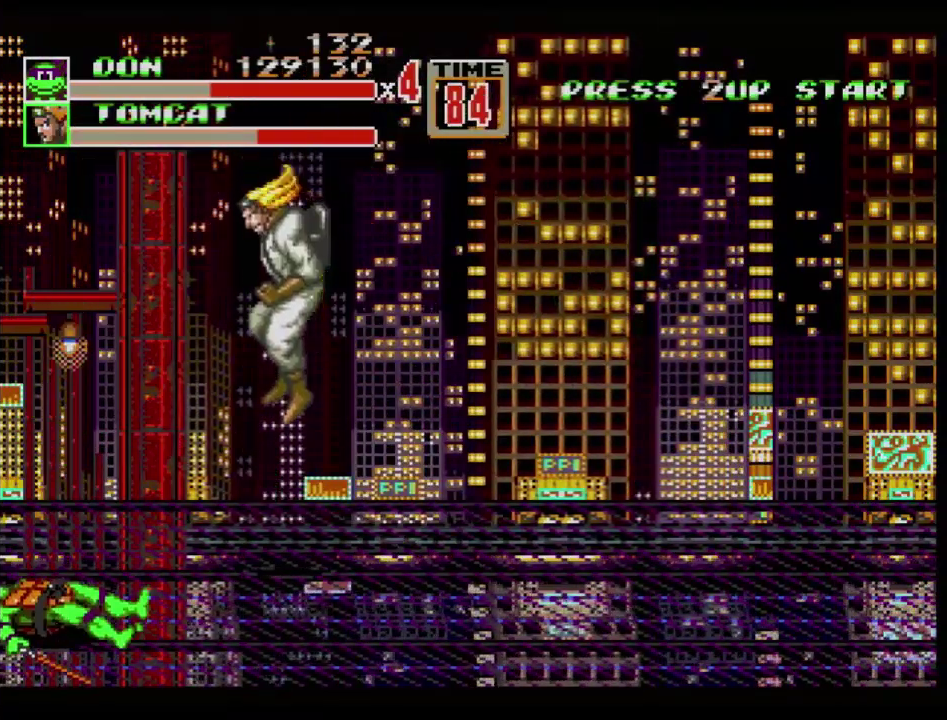
{"buttons": [], "events": []}
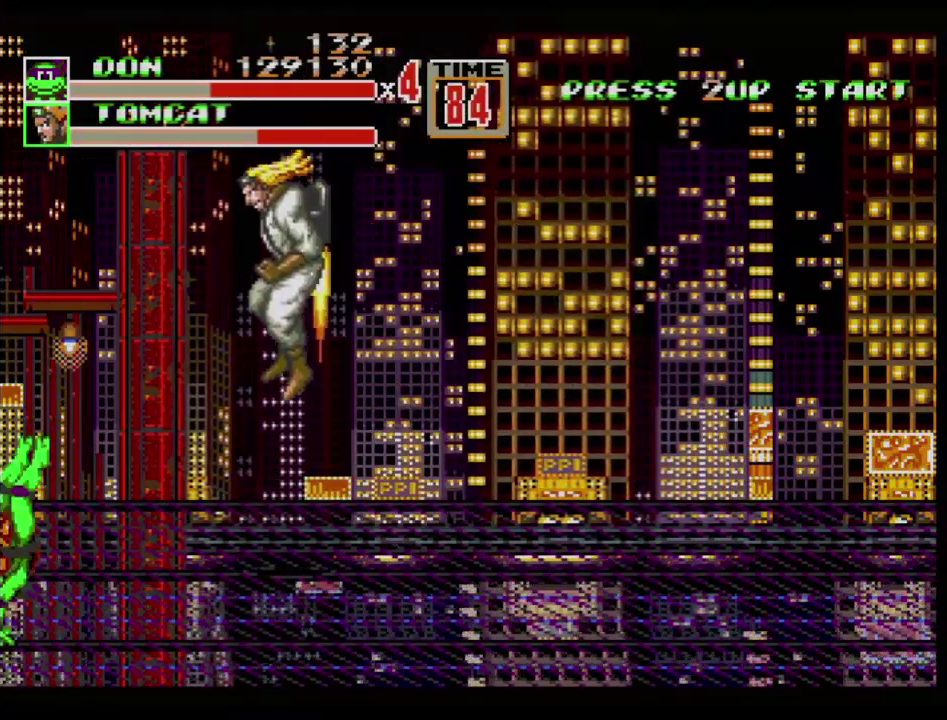
{"buttons": [], "events": [[234, "DPAD_RIGHT", "down"], [484, "DPAD_RIGHT", "up"]]}
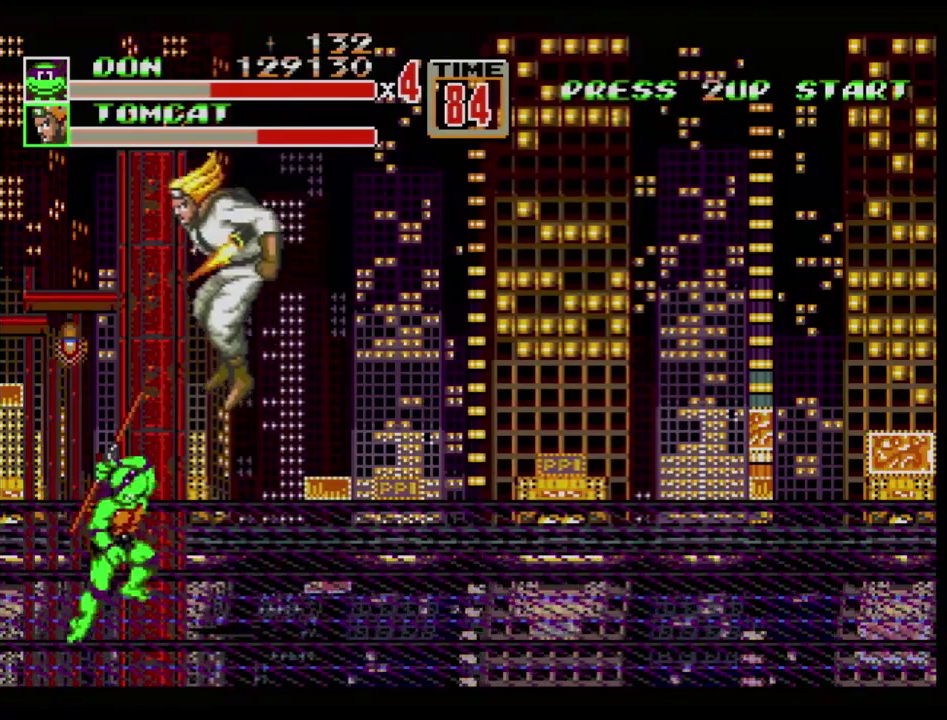
{"buttons": [], "events": [[83, "C", "down"], [100, "DPAD_LEFT", "down"], [150, "DPAD_LEFT", "up"], [166, "C", "up"], [200, "B", "down"], [317, "B", "up"], [367, "B", "down"], [433, "B", "up"]]}
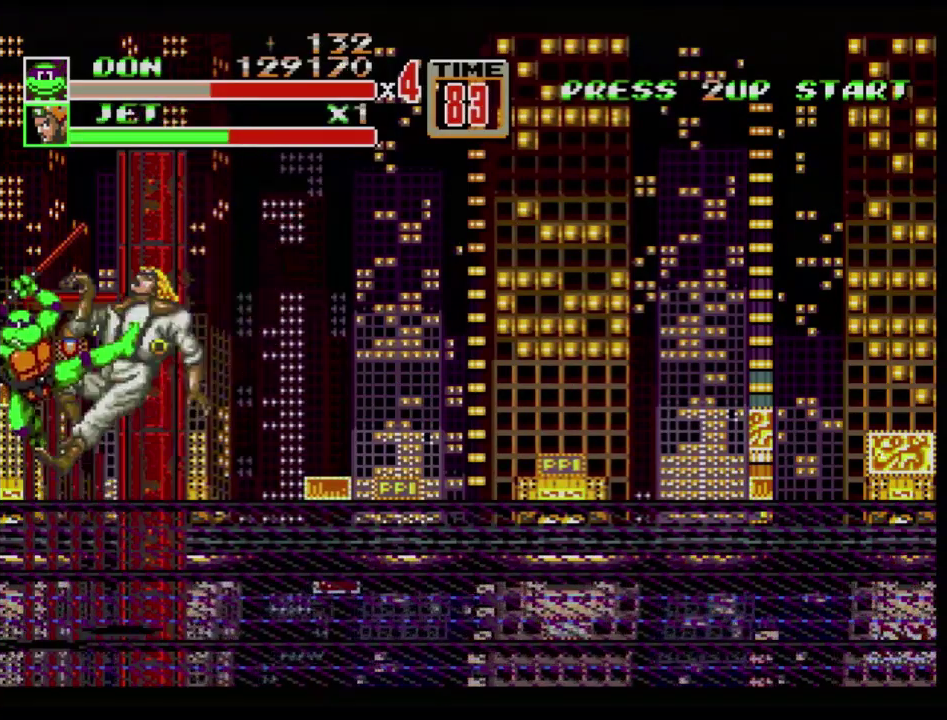
{"buttons": [], "events": [[117, "B", "down"], [167, "B", "up"]]}
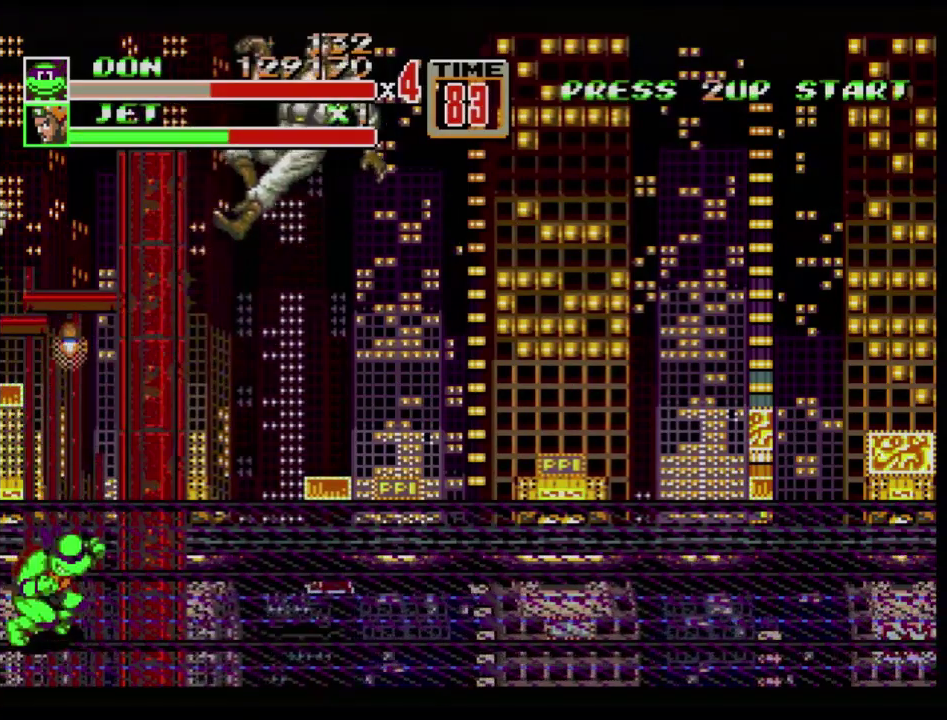
{"buttons": [], "events": [[100, "DPAD_RIGHT", "down"], [450, "DPAD_RIGHT", "up"]]}